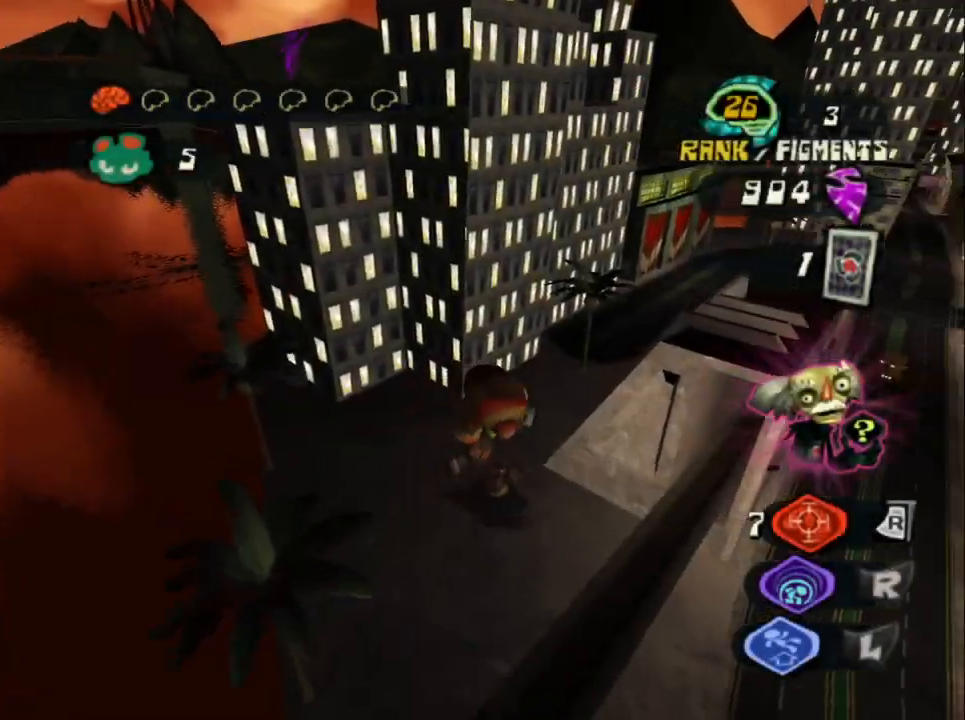
Gameplay with a controller (PlayStation layout); each line is a JSON object with the inputs held at the frame after it. "events" lists button and stick changes between this image and that frame as [ms after this image, input, new state], when the widget could be followed in between.
{"buttons": [], "left_stick": "left", "right_stick": "left", "events": [[33, "right_stick", "right"], [117, "left_stick", "down"], [117, "right_stick", "down-left"], [367, "left_stick", "left"], [383, "right_stick", "left"]]}
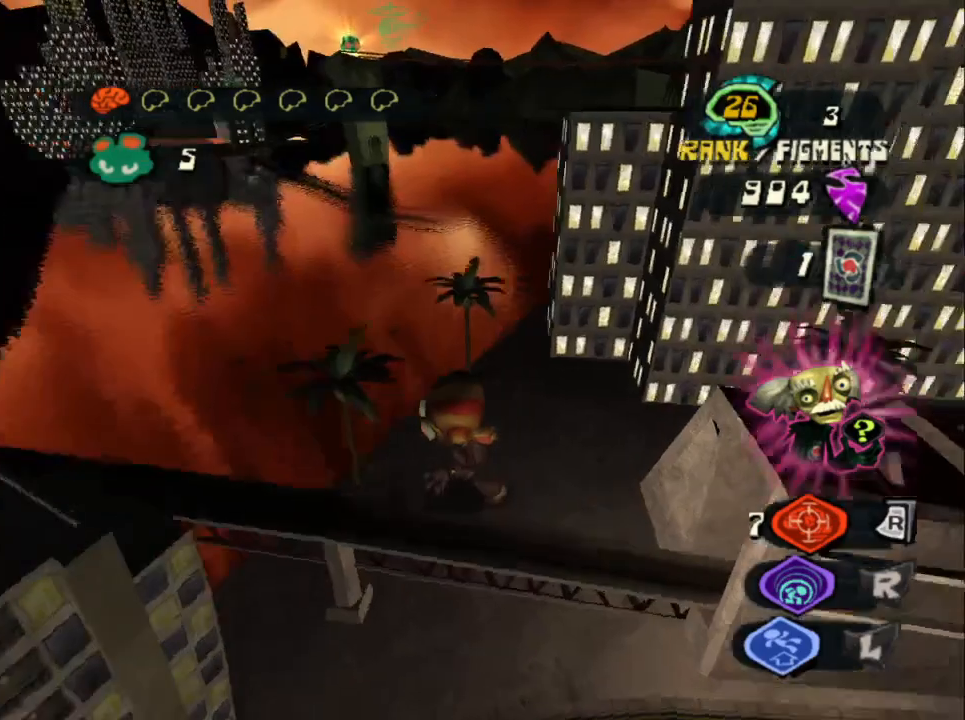
{"buttons": [], "left_stick": "left", "right_stick": "center", "events": [[267, "CROSS", "down"], [267, "right_stick", "up-left"], [383, "right_stick", "center"], [450, "CROSS", "up"]]}
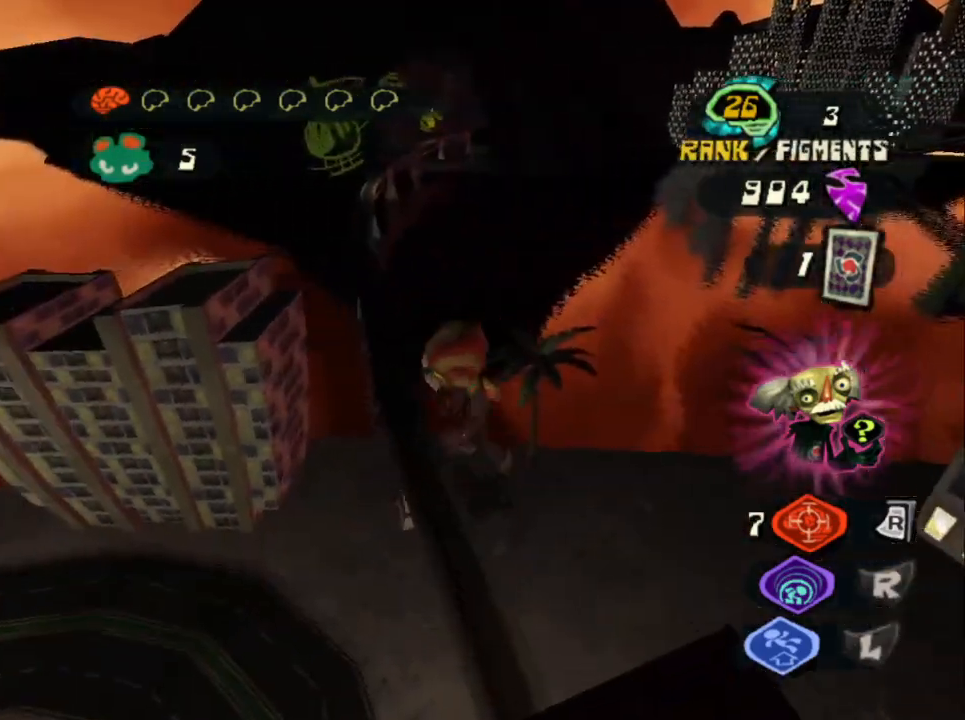
{"buttons": ["CROSS"], "left_stick": "down-right", "right_stick": "center", "events": [[133, "left_stick", "down"], [233, "left_stick", "down-right"], [317, "CROSS", "down"]]}
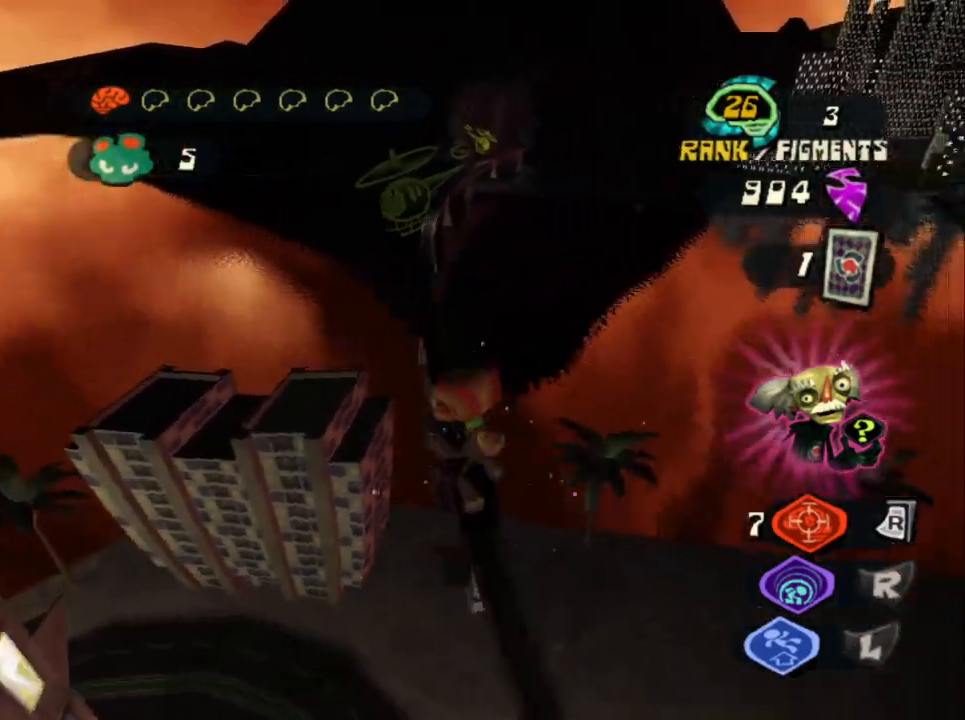
{"buttons": [], "left_stick": "up-right", "right_stick": "right", "events": [[17, "left_stick", "left"], [67, "CROSS", "up"], [167, "left_stick", "down-right"], [283, "right_stick", "right"], [300, "left_stick", "right"], [500, "left_stick", "up-right"]]}
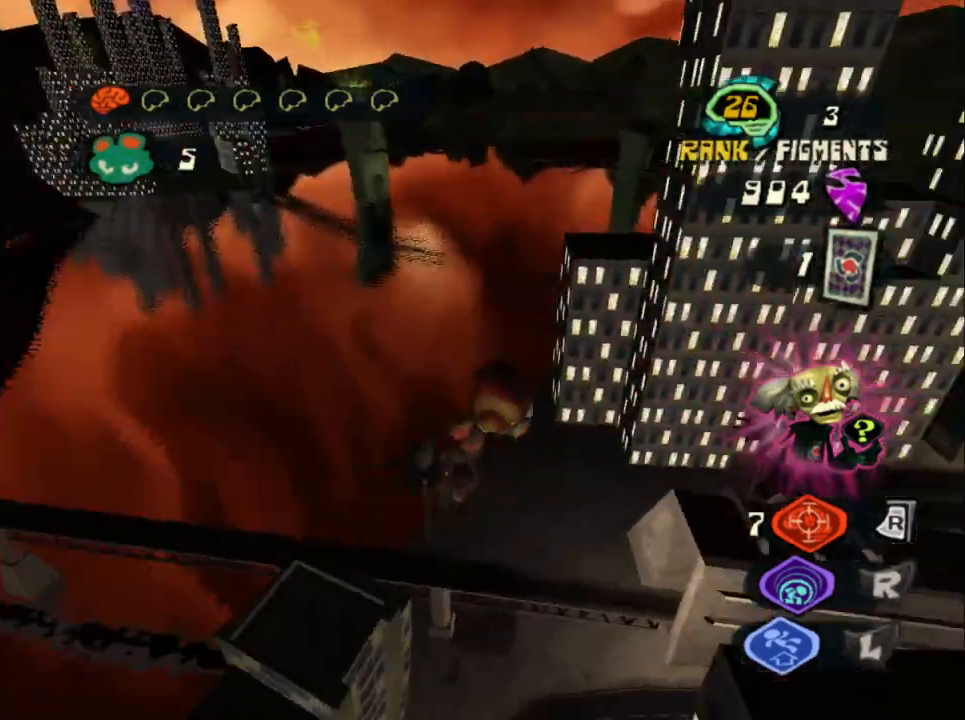
{"buttons": ["CROSS"], "left_stick": "up-left", "right_stick": "right", "events": [[250, "left_stick", "up-left"], [467, "CROSS", "down"]]}
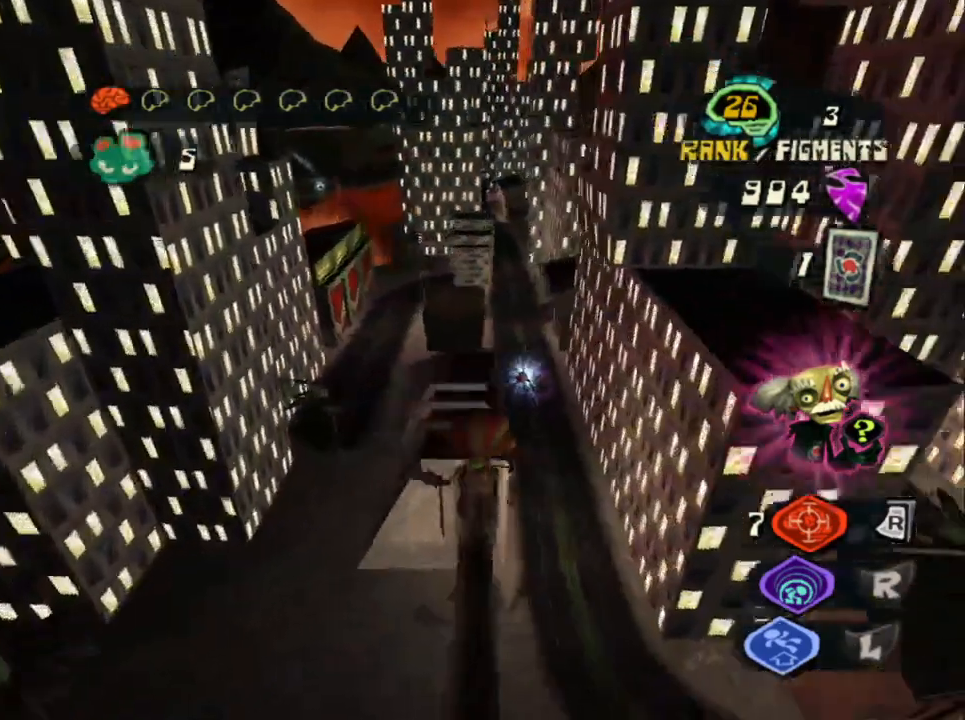
{"buttons": [], "left_stick": "up-left", "right_stick": "center", "events": [[83, "CROSS", "up"], [150, "CROSS", "down"], [300, "CROSS", "up"], [367, "CROSS", "down"], [450, "CROSS", "up"], [500, "right_stick", "center"]]}
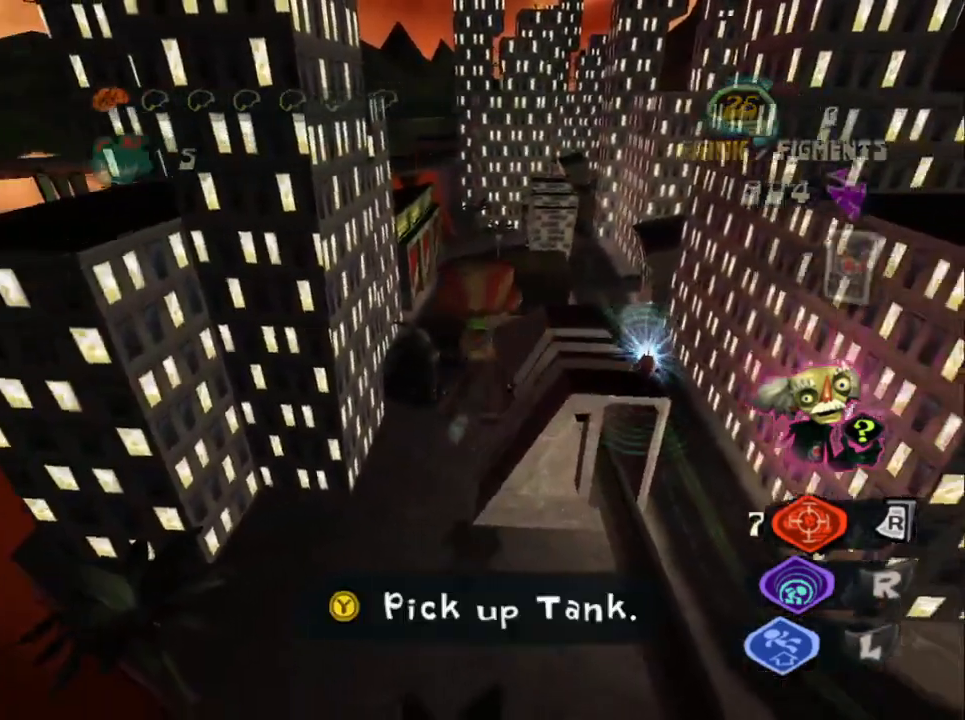
{"buttons": ["CROSS"], "left_stick": "up", "right_stick": "right", "events": [[150, "left_stick", "up"], [217, "right_stick", "right"], [233, "CROSS", "down"]]}
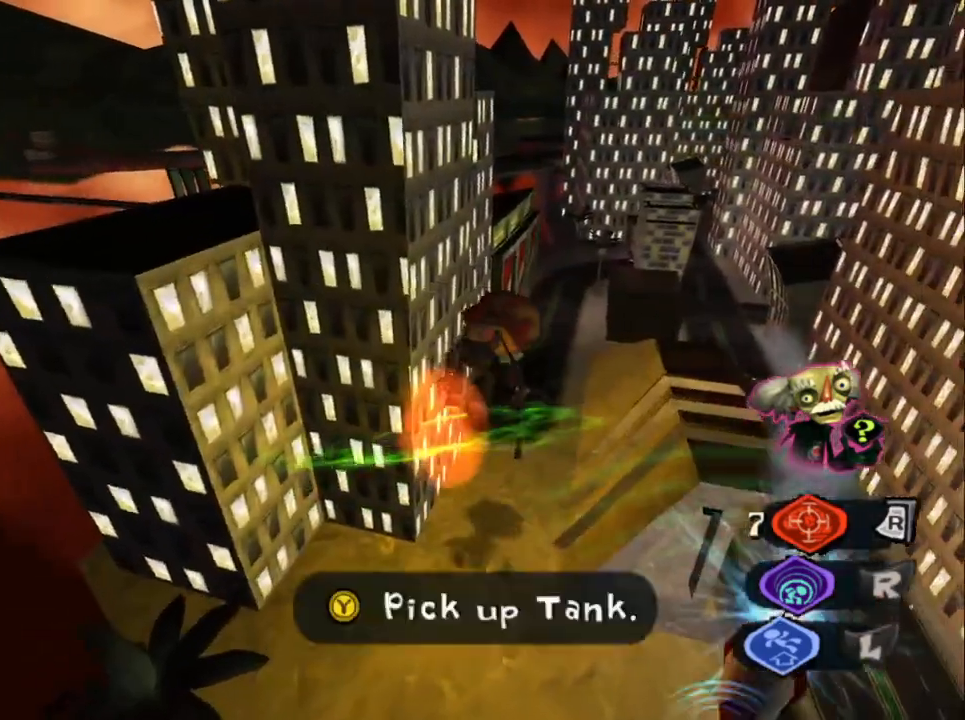
{"buttons": ["CROSS"], "left_stick": "up", "right_stick": "right", "events": []}
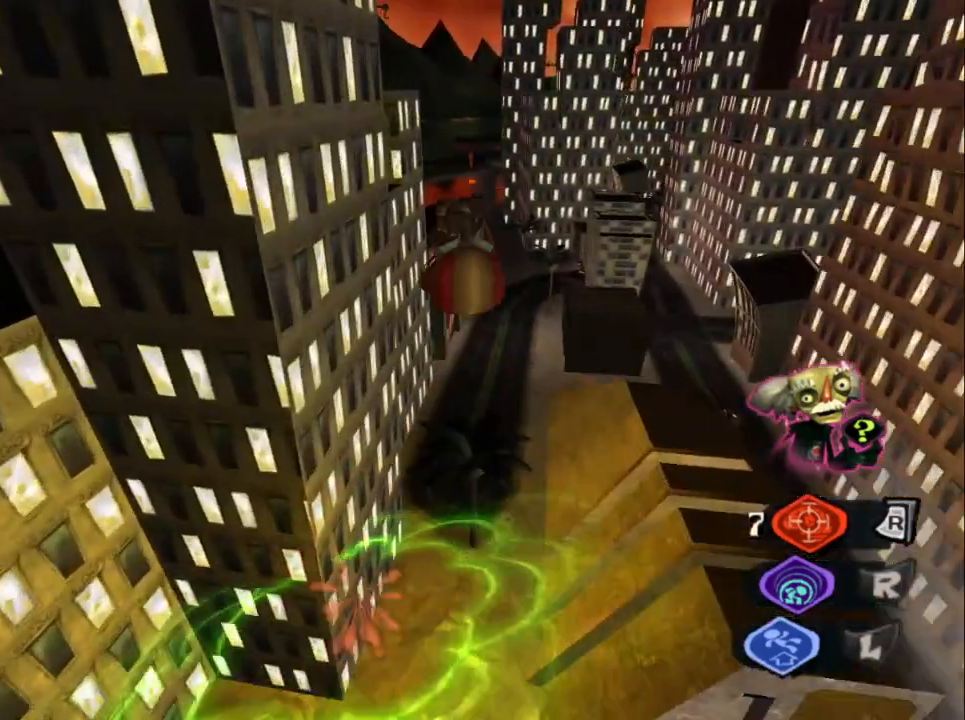
{"buttons": [], "left_stick": "up", "right_stick": "right", "events": [[83, "CROSS", "up"], [233, "CROSS", "down"], [400, "CROSS", "up"]]}
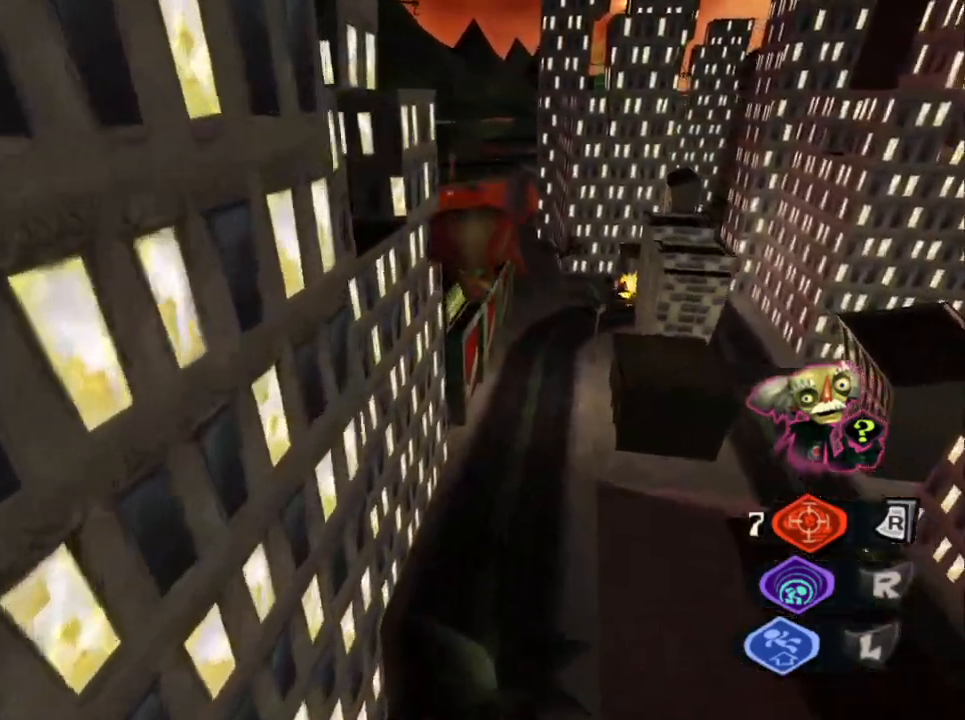
{"buttons": ["CROSS"], "left_stick": "up", "right_stick": "right", "events": [[17, "CROSS", "down"], [167, "CROSS", "up"], [250, "CROSS", "down"], [400, "CROSS", "up"], [483, "CROSS", "down"]]}
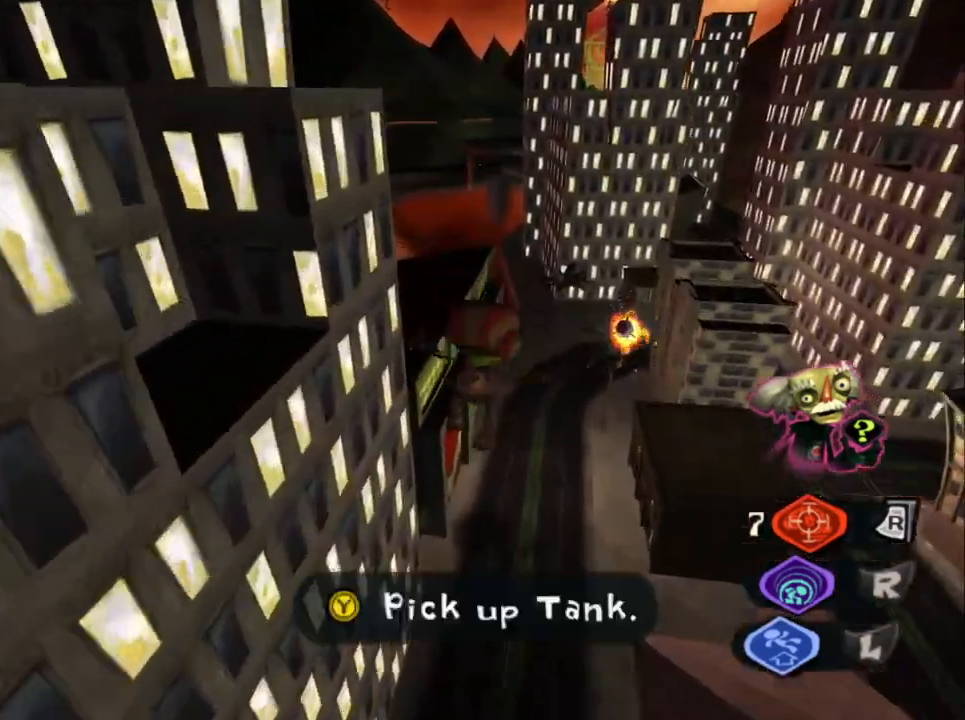
{"buttons": ["CROSS"], "left_stick": "up", "right_stick": "right", "events": [[133, "CROSS", "up"], [500, "CROSS", "down"]]}
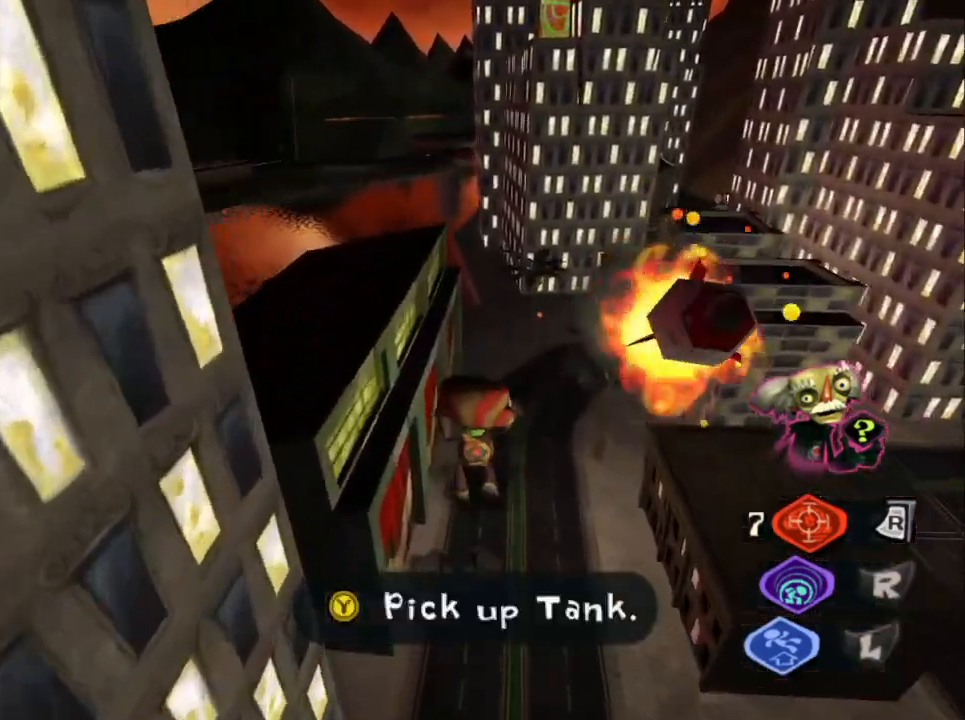
{"buttons": ["CROSS"], "left_stick": "up", "right_stick": "center", "events": [[33, "right_stick", "center"]]}
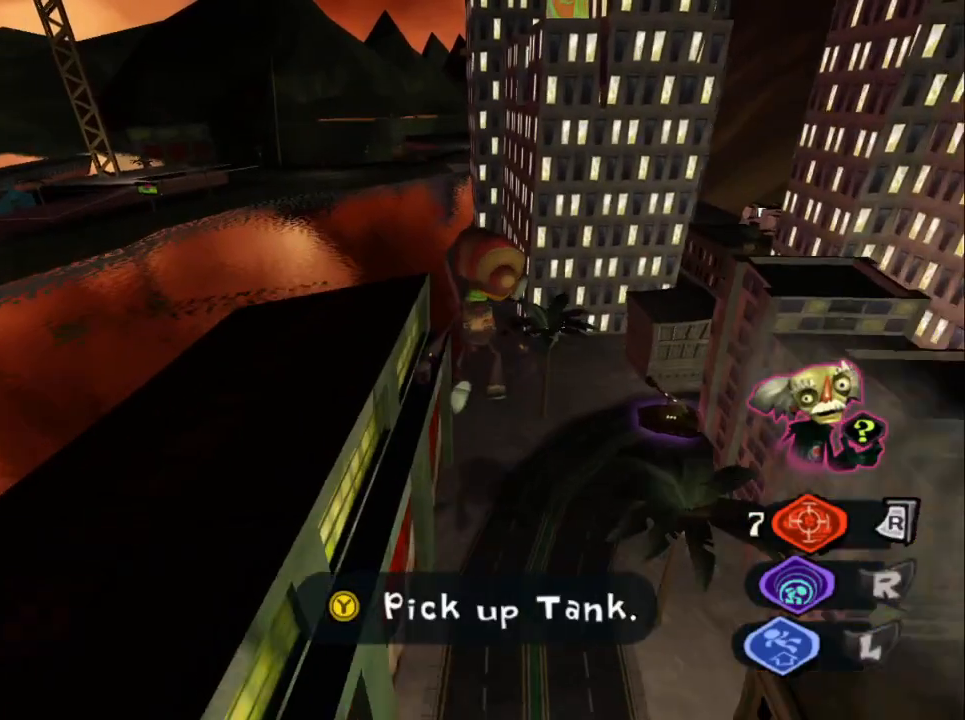
{"buttons": ["CROSS"], "left_stick": "up", "right_stick": "center", "events": [[183, "CROSS", "up"], [233, "CROSS", "down"], [417, "CROSS", "up"], [483, "CROSS", "down"]]}
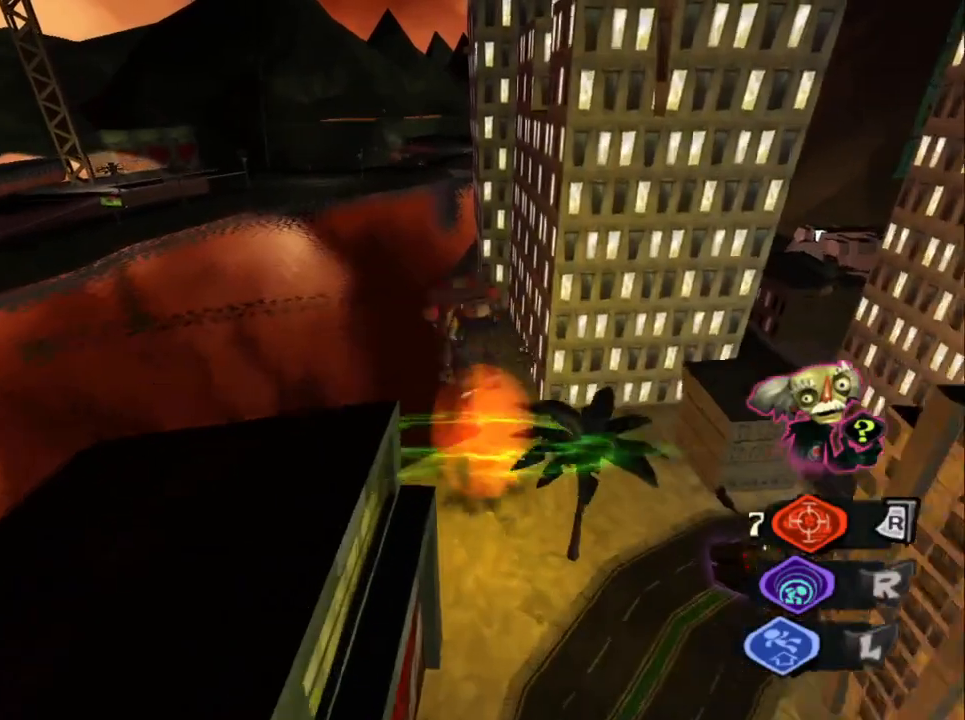
{"buttons": [], "left_stick": "up", "right_stick": "center", "events": [[117, "CROSS", "up"]]}
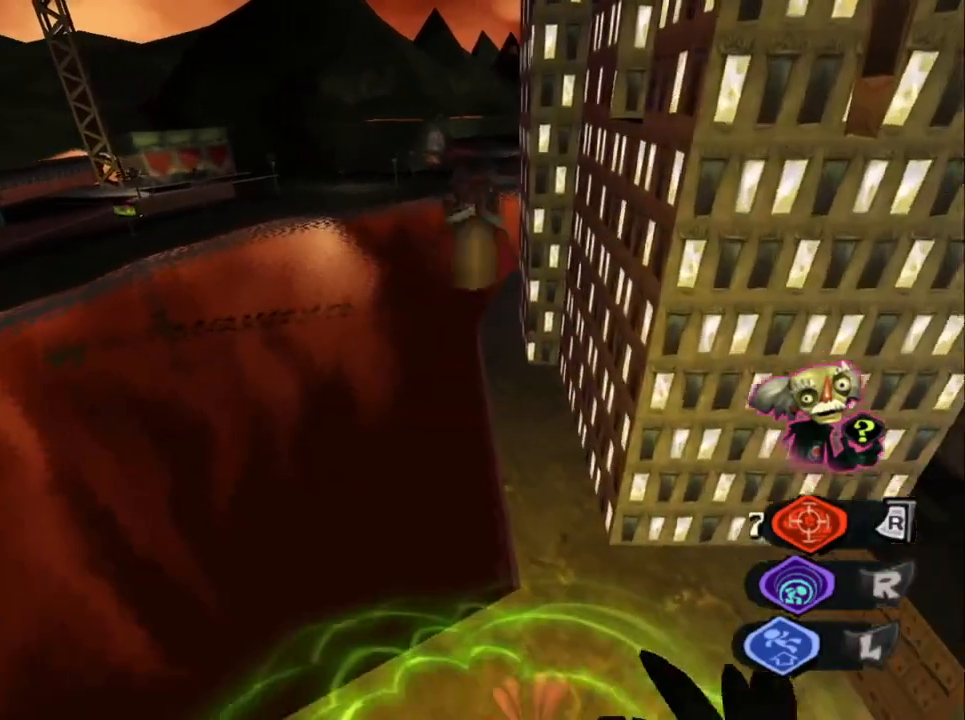
{"buttons": [], "left_stick": "up", "right_stick": "center", "events": [[83, "right_stick", "down-right"], [200, "right_stick", "center"]]}
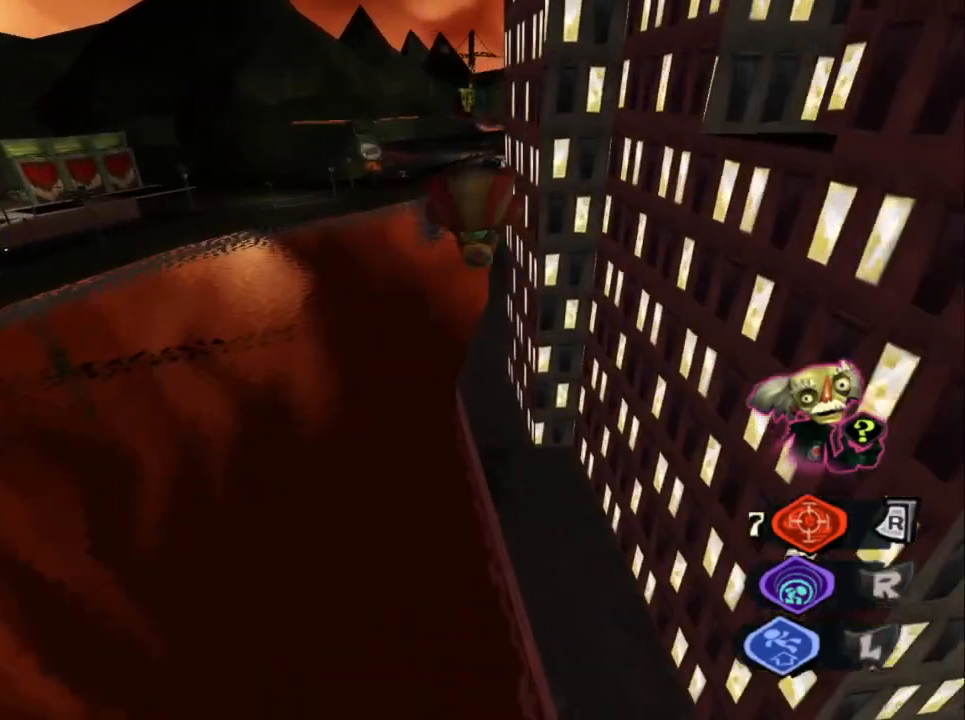
{"buttons": [], "left_stick": "up", "right_stick": "center", "events": []}
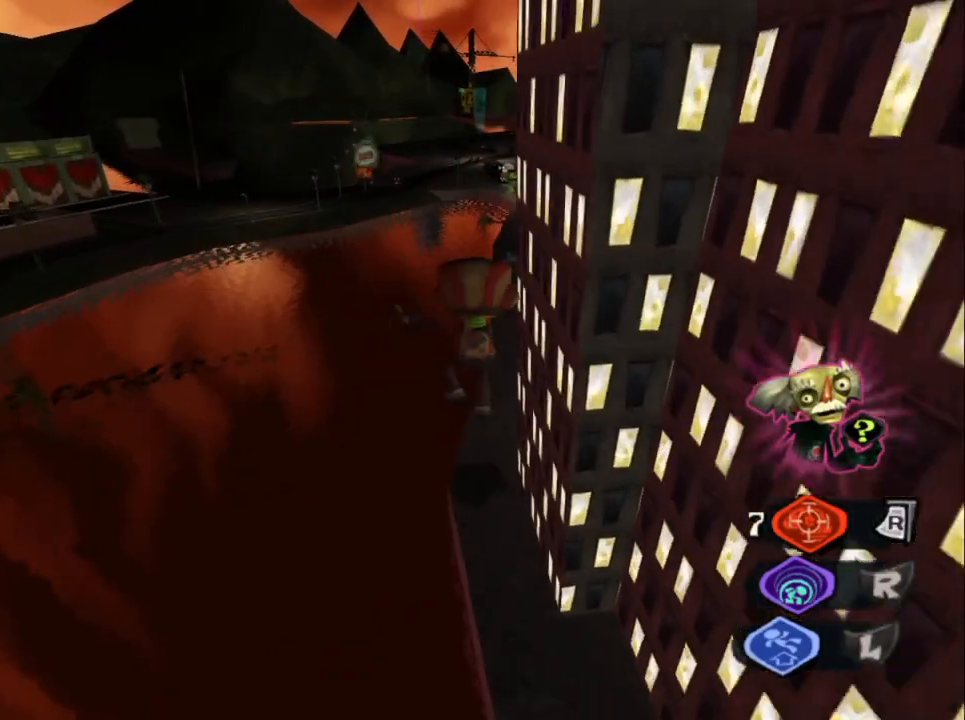
{"buttons": ["CROSS"], "left_stick": "up", "right_stick": "center", "events": [[217, "CROSS", "down"]]}
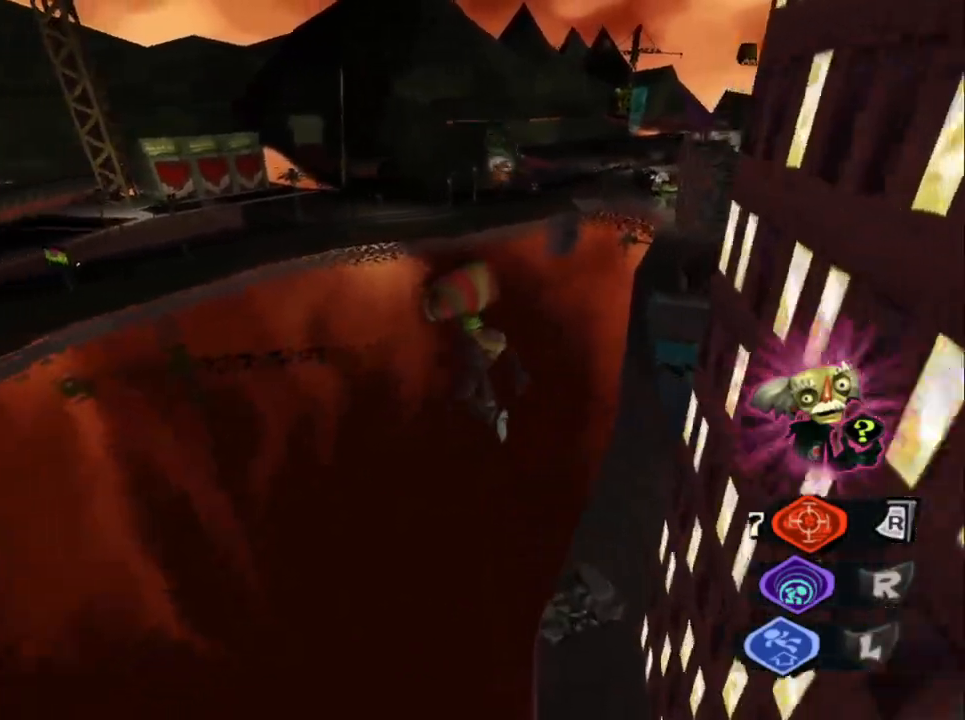
{"buttons": ["CROSS"], "left_stick": "up", "right_stick": "center", "events": []}
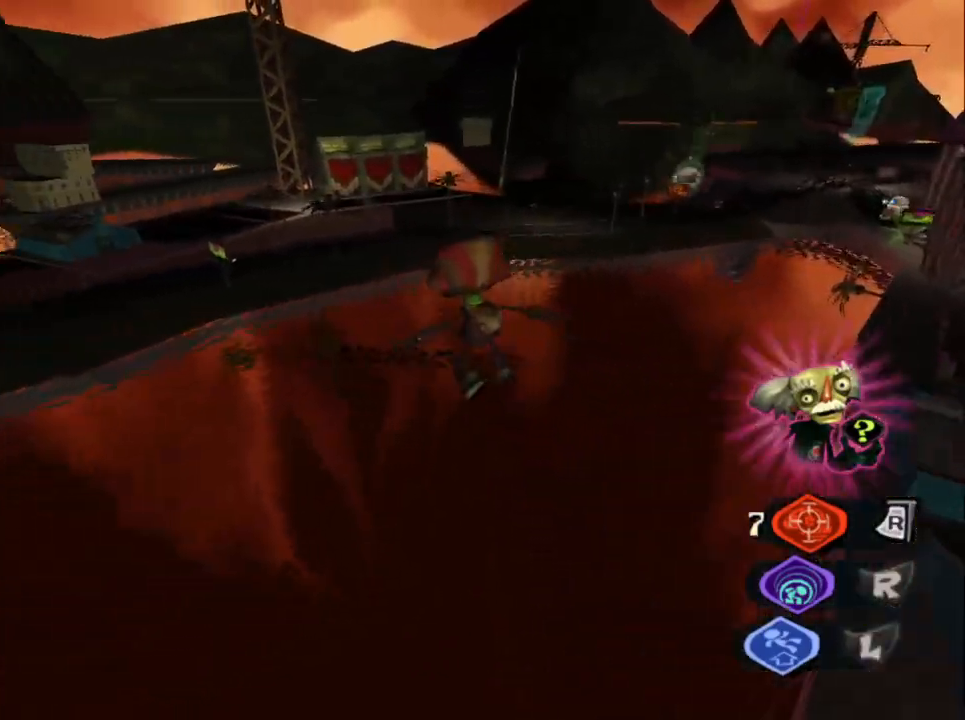
{"buttons": ["CROSS"], "left_stick": "up", "right_stick": "center", "events": [[83, "CROSS", "up"], [267, "CROSS", "down"]]}
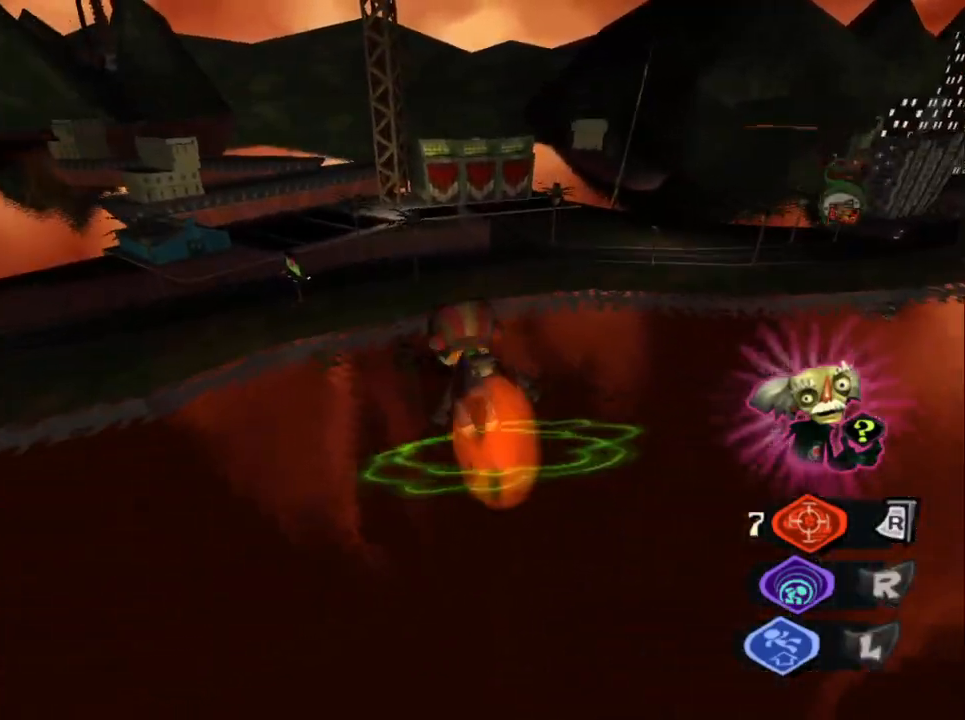
{"buttons": ["CROSS"], "left_stick": "up", "right_stick": "center", "events": []}
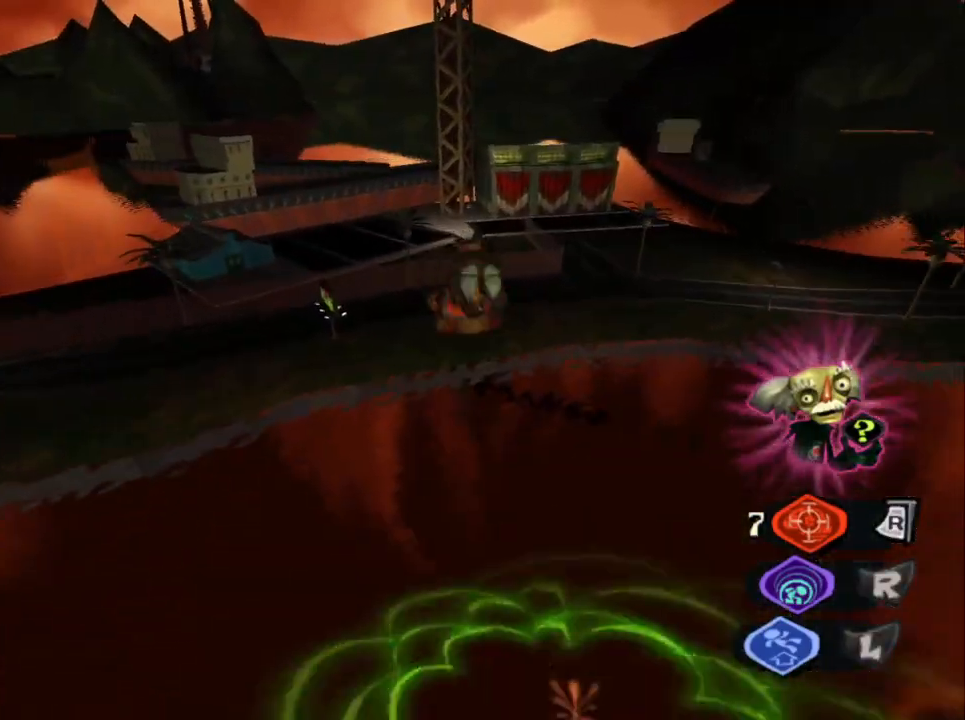
{"buttons": [], "left_stick": "up", "right_stick": "center", "events": [[450, "CROSS", "up"]]}
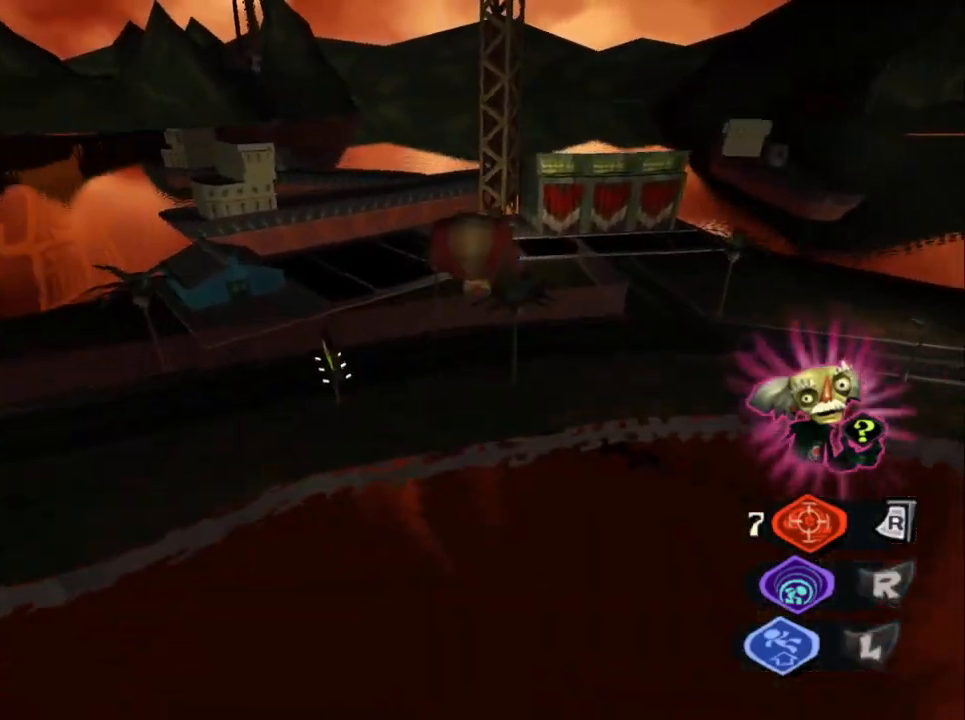
{"buttons": [], "left_stick": "up", "right_stick": "left", "events": [[333, "right_stick", "left"]]}
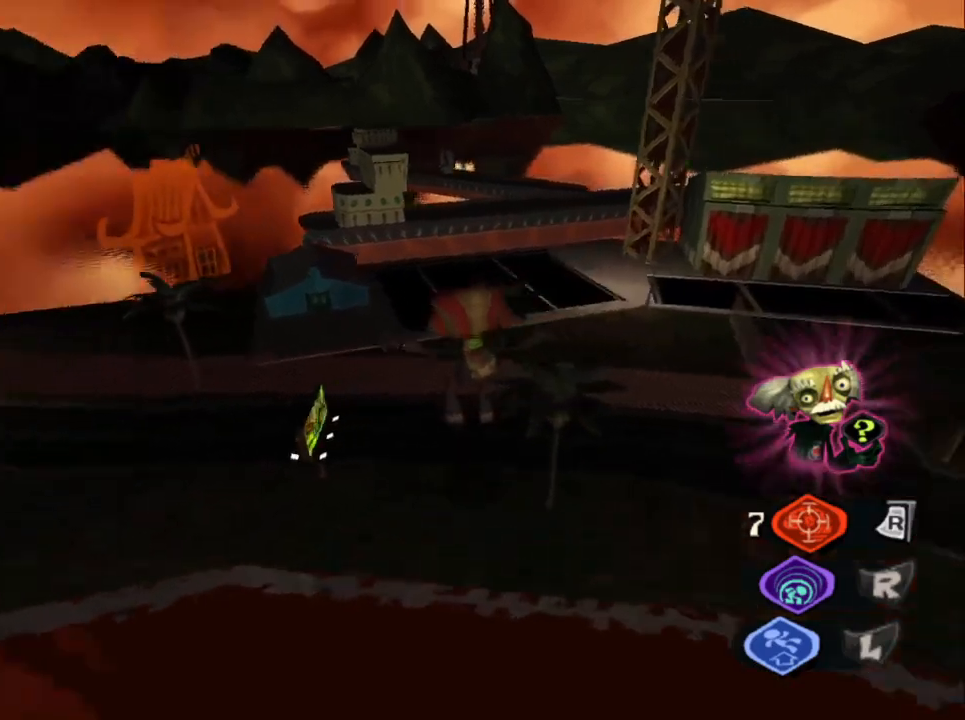
{"buttons": [], "left_stick": "up", "right_stick": "left", "events": [[133, "CROSS", "down"], [300, "CROSS", "up"], [383, "CROSS", "down"], [467, "CROSS", "up"]]}
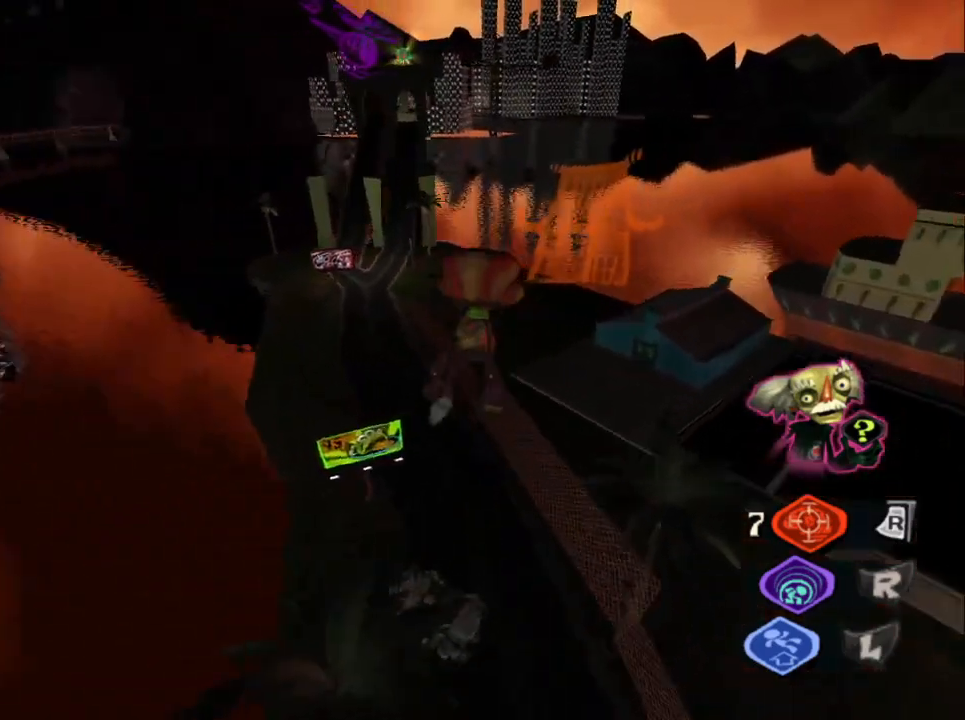
{"buttons": [], "left_stick": "up", "right_stick": "center", "events": [[317, "right_stick", "center"]]}
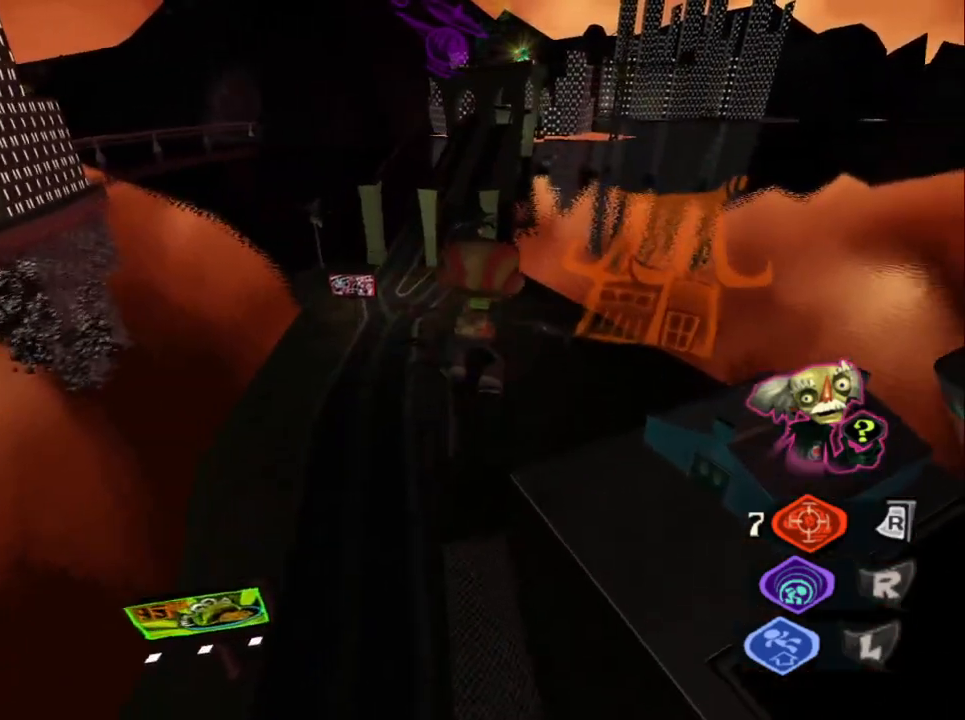
{"buttons": [], "left_stick": "up", "right_stick": "left", "events": [[417, "right_stick", "left"]]}
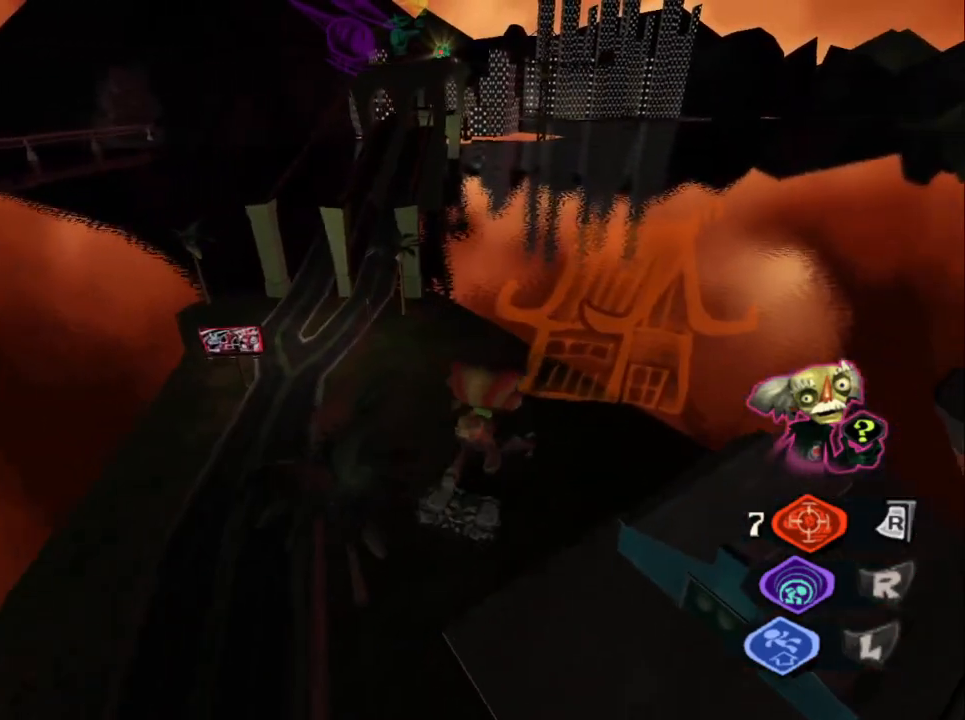
{"buttons": [], "left_stick": "up", "right_stick": "center", "events": [[17, "right_stick", "center"], [50, "CROSS", "down"], [267, "CROSS", "up"], [283, "right_stick", "down-left"], [417, "right_stick", "center"]]}
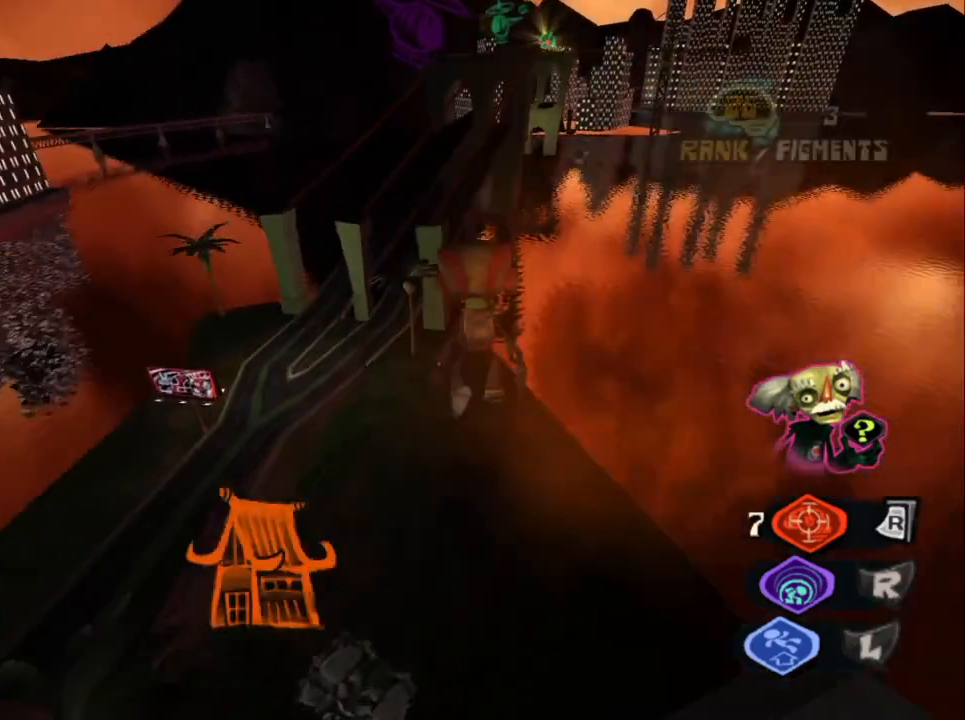
{"buttons": ["CROSS"], "left_stick": "up", "right_stick": "center", "events": [[433, "CROSS", "down"]]}
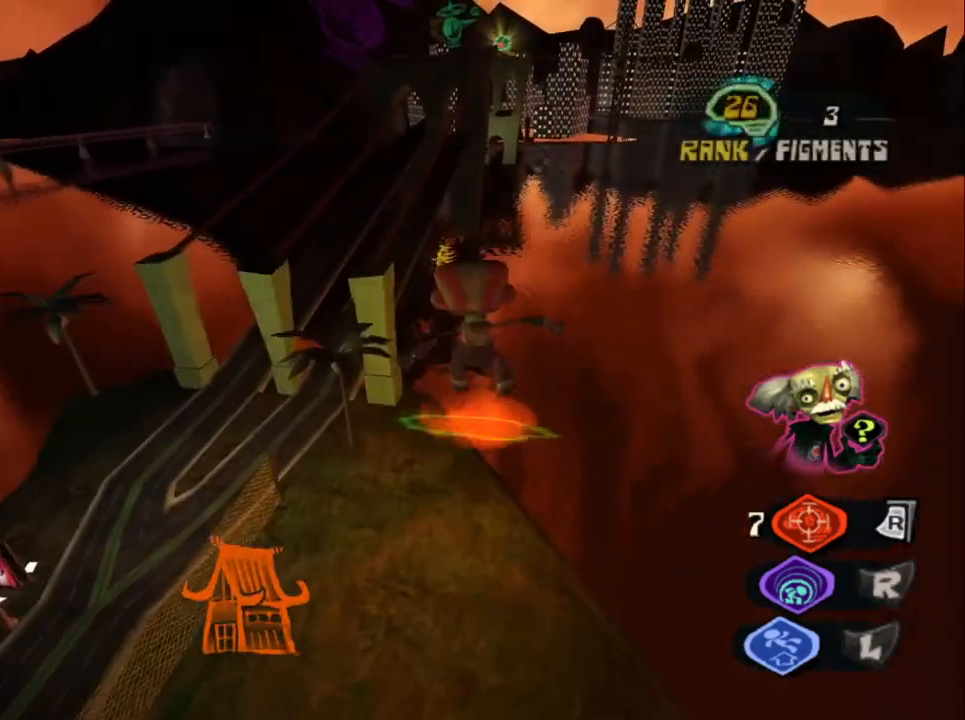
{"buttons": [], "left_stick": "up", "right_stick": "center", "events": [[67, "CROSS", "up"]]}
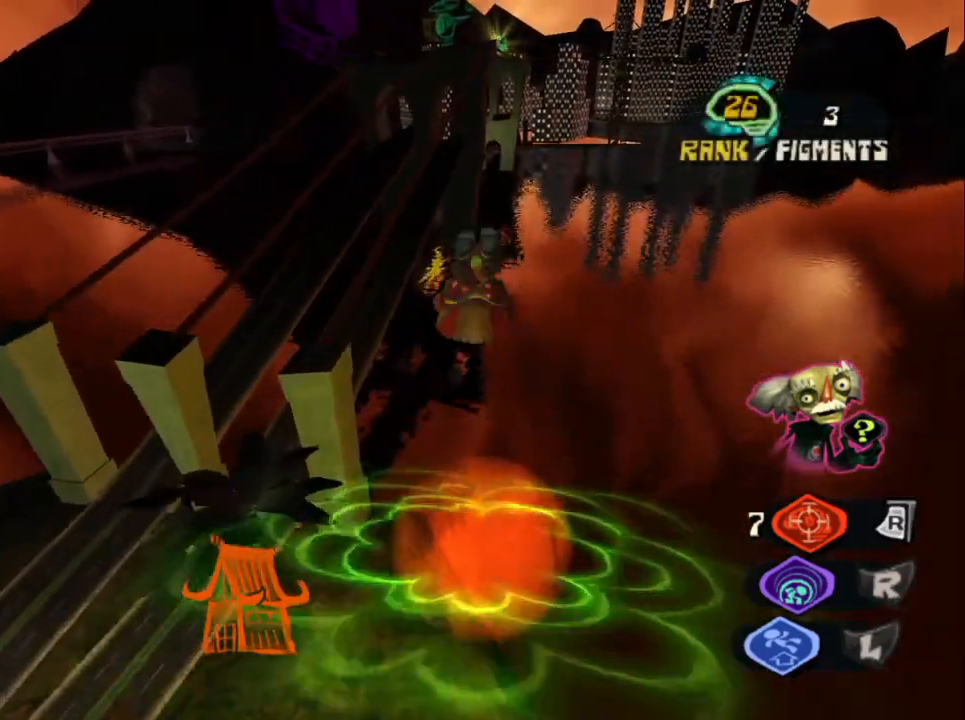
{"buttons": [], "left_stick": "up", "right_stick": "center", "events": []}
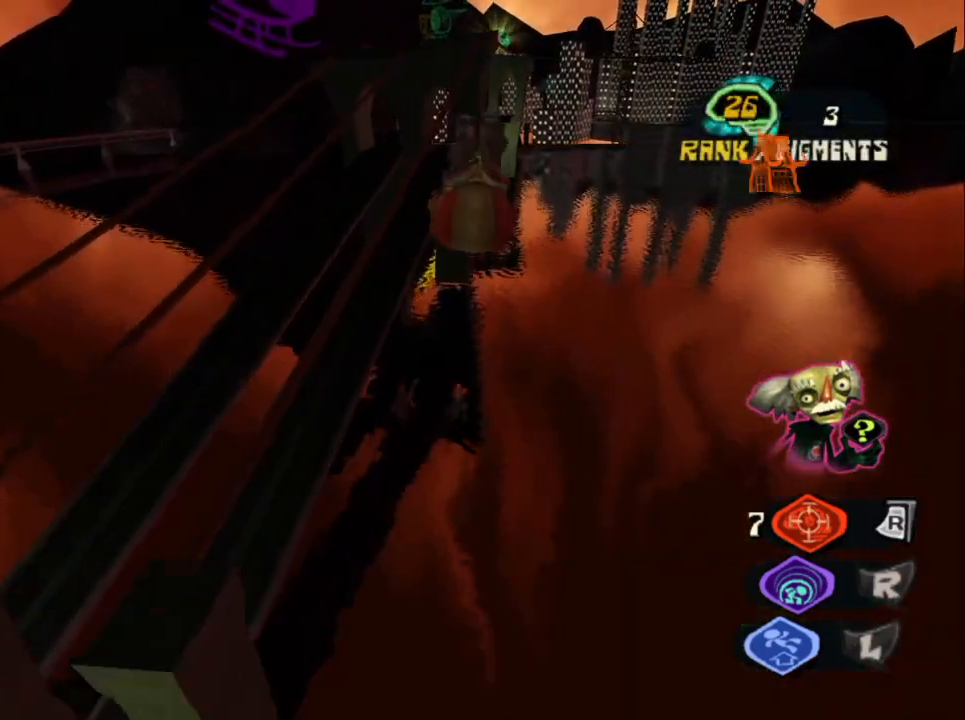
{"buttons": ["SQUARE"], "left_stick": "up", "right_stick": "center", "events": [[167, "SQUARE", "down"]]}